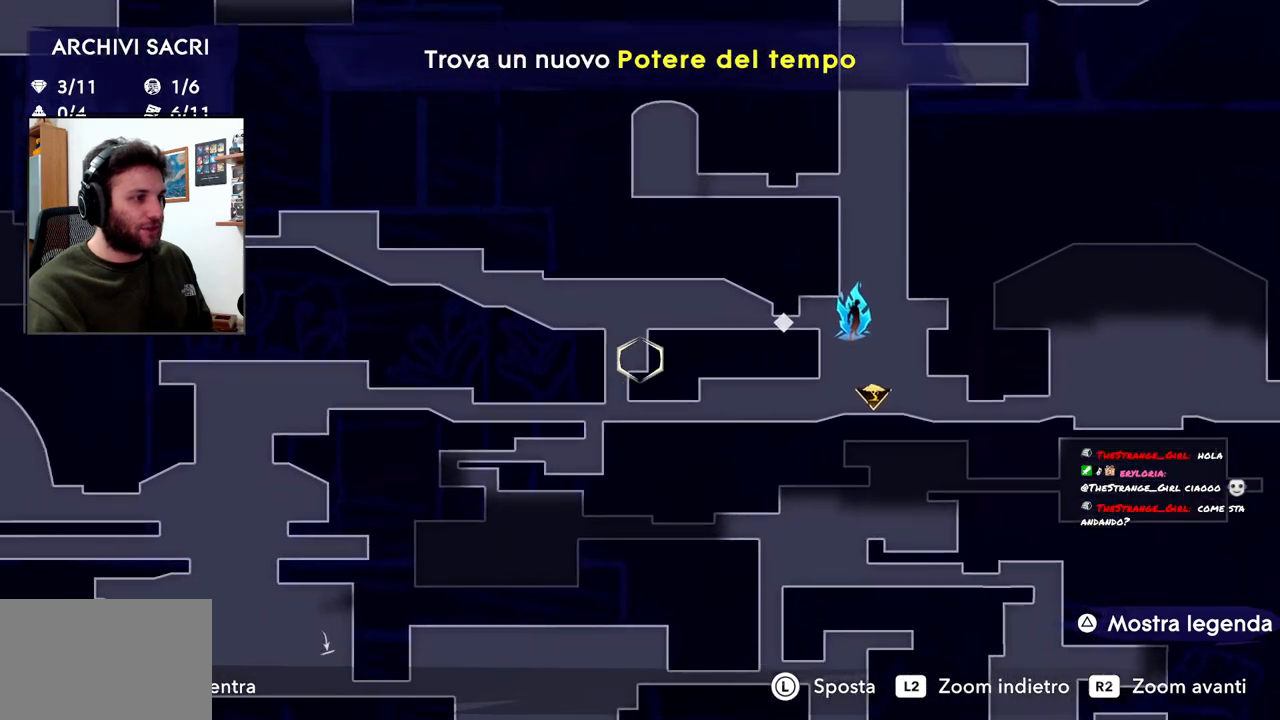
Gameplay with a controller (PlayStation layout); each line is a JSON object with the inputs held at the frame after it (dt_ms = milliseconds from this image to that frame). "events" lists button and stick changes between this image and that frame as [ms after this image, input, new state], when the widget could be followed in between.
{"dt_ms": 500, "buttons": [], "left_stick": "center", "right_stick": "center", "events": [[67, "left_stick", "center"]]}
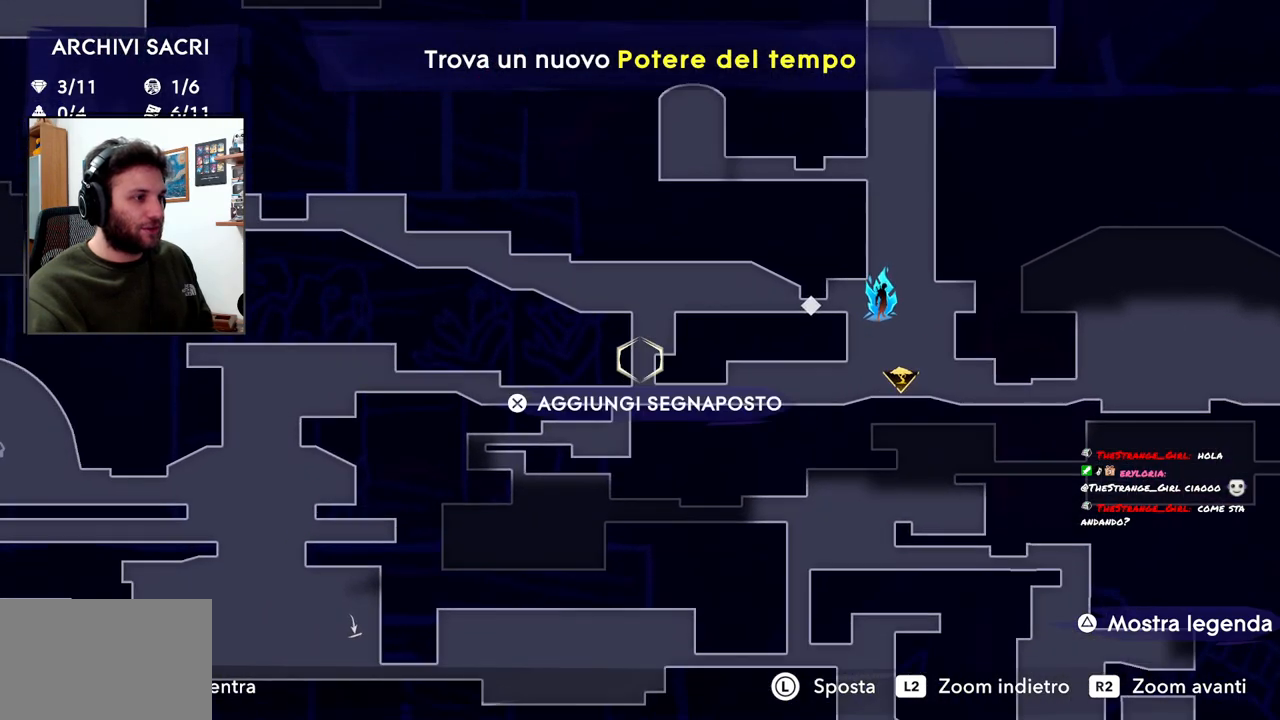
{"dt_ms": 500, "buttons": [], "left_stick": "right", "right_stick": "center", "events": [[283, "left_stick", "right"]]}
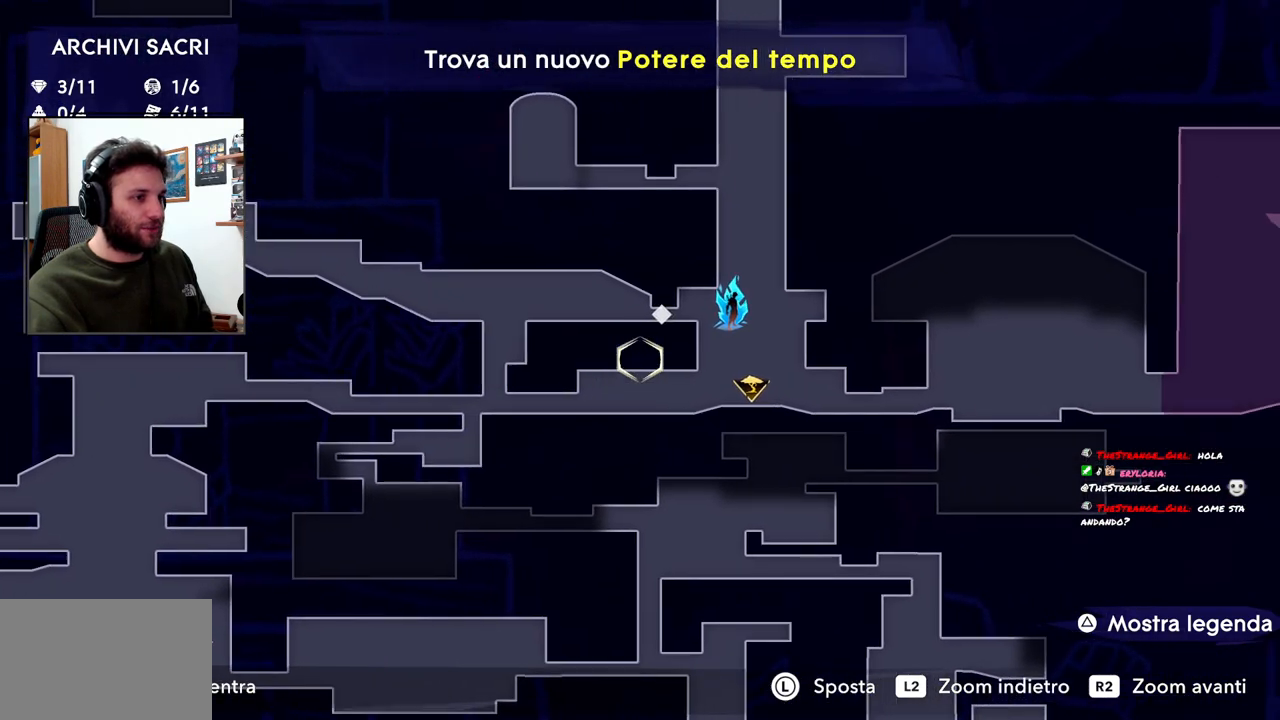
{"dt_ms": 500, "buttons": [], "left_stick": "right", "right_stick": "center", "events": [[167, "TOUCHPAD", "down"], [183, "left_stick", "center"], [300, "TOUCHPAD", "up"], [350, "left_stick", "right"]]}
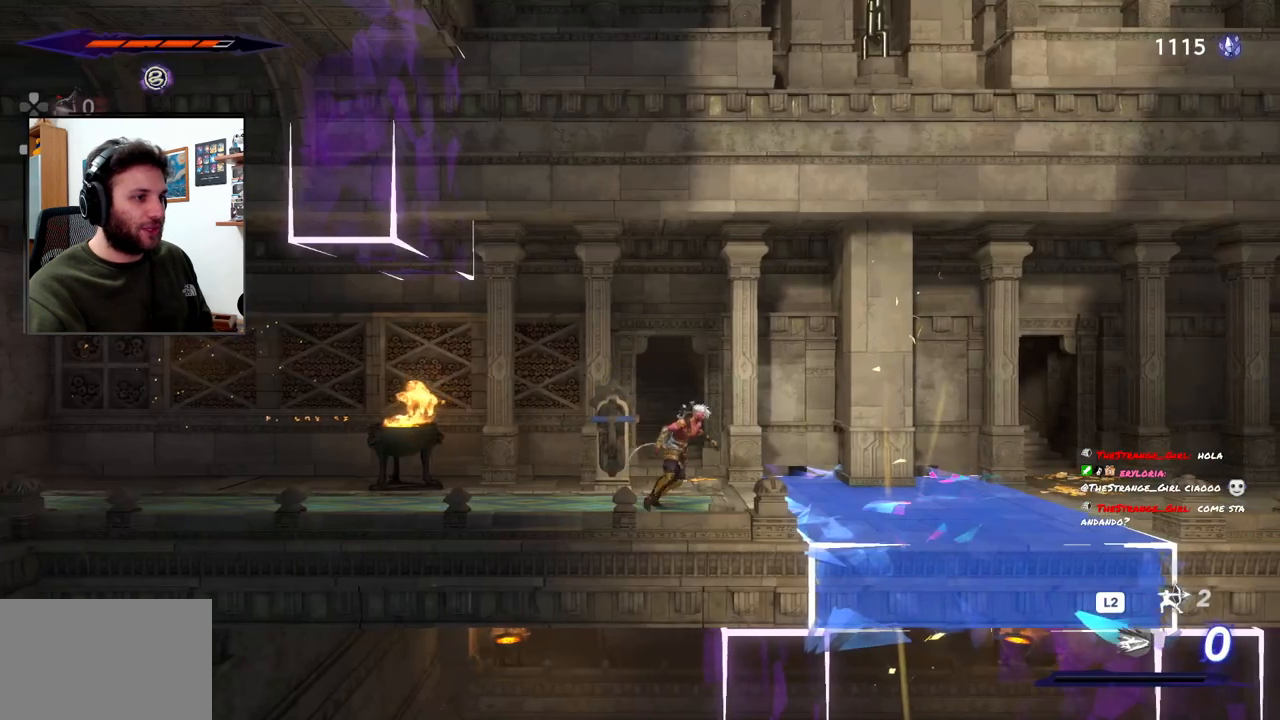
{"dt_ms": 500, "buttons": [], "left_stick": "right", "right_stick": "center", "events": []}
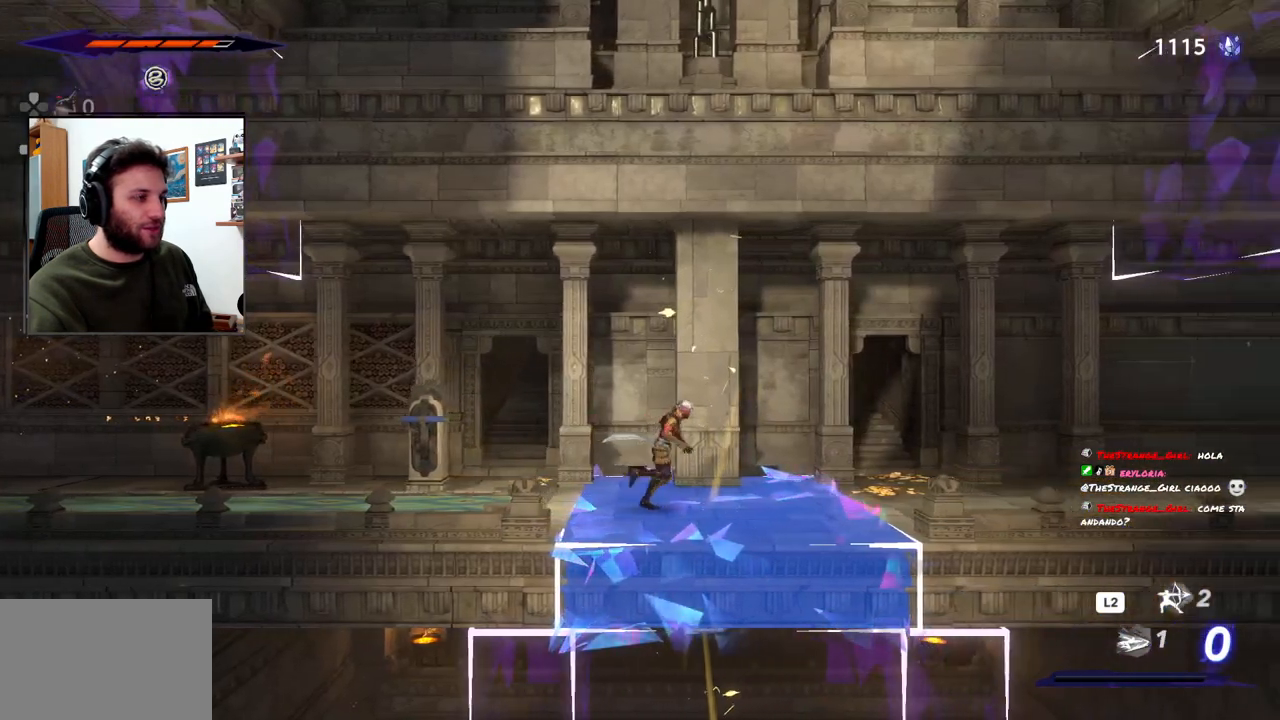
{"dt_ms": 500, "buttons": [], "left_stick": "center", "right_stick": "down", "events": [[100, "left_stick", "center"], [333, "R3", "down"], [433, "R3", "up"], [433, "right_stick", "down"]]}
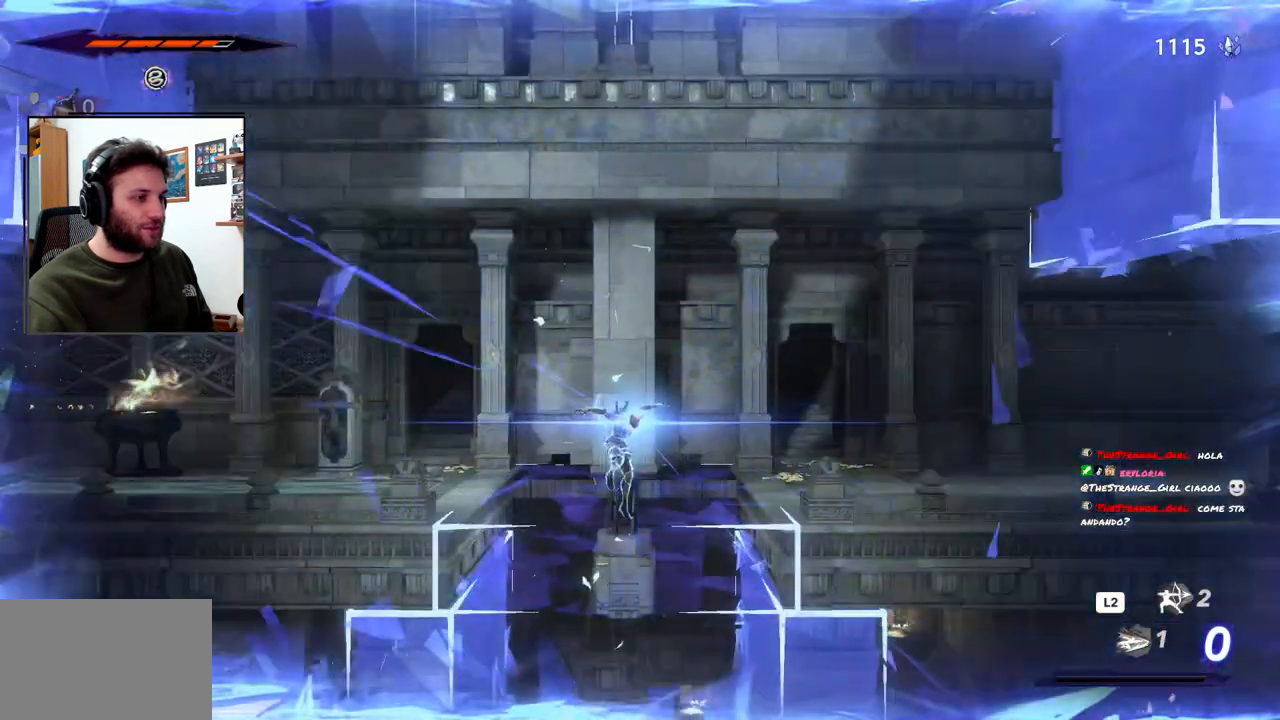
{"dt_ms": 500, "buttons": [], "left_stick": "center", "right_stick": "center", "events": [[183, "right_stick", "center"]]}
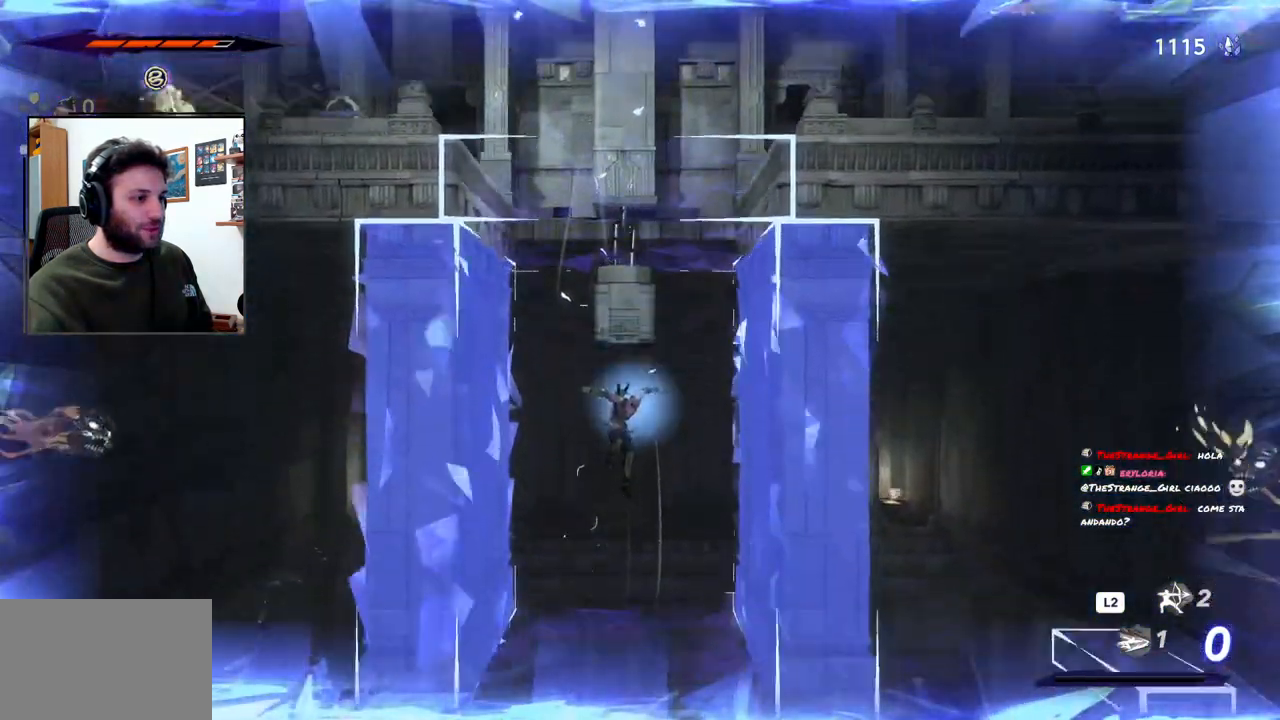
{"dt_ms": 500, "buttons": [], "left_stick": "center", "right_stick": "center", "events": [[167, "R3", "down"], [283, "R3", "up"]]}
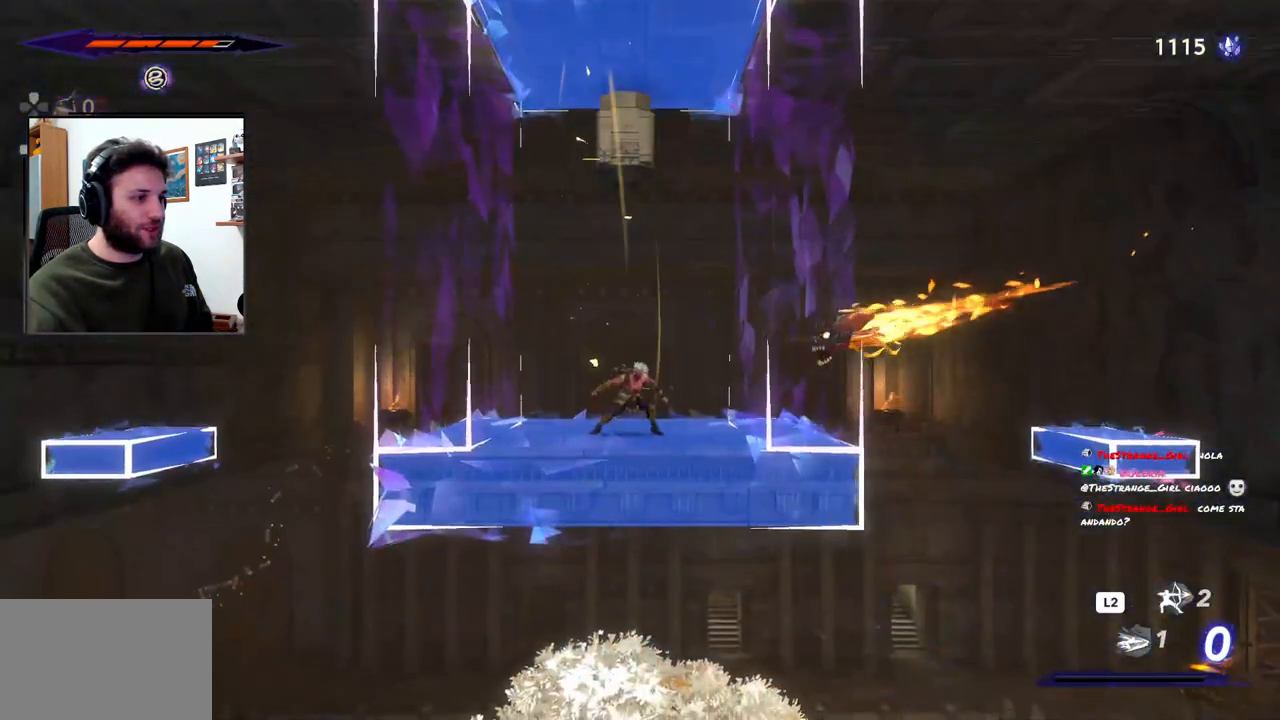
{"dt_ms": 500, "buttons": [], "left_stick": "center", "right_stick": "down", "events": [[433, "right_stick", "down"]]}
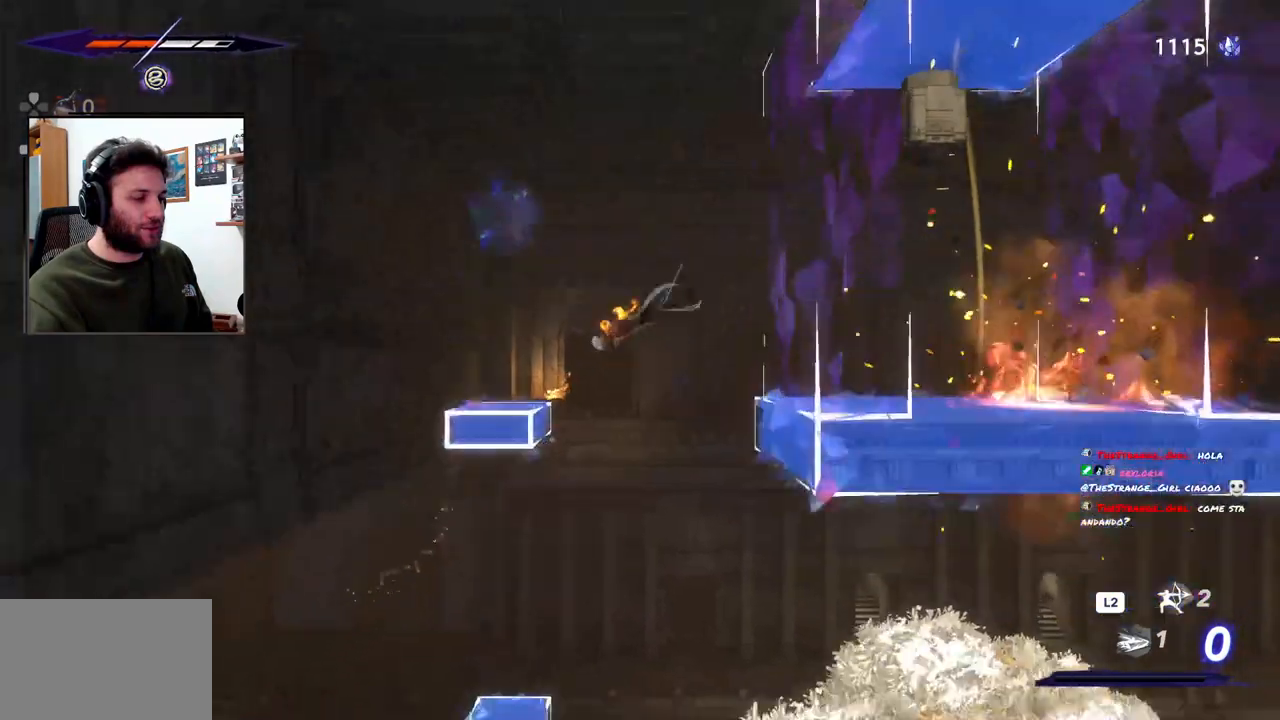
{"dt_ms": 500, "buttons": [], "left_stick": "right", "right_stick": "center", "events": [[183, "right_stick", "center"], [400, "left_stick", "right"]]}
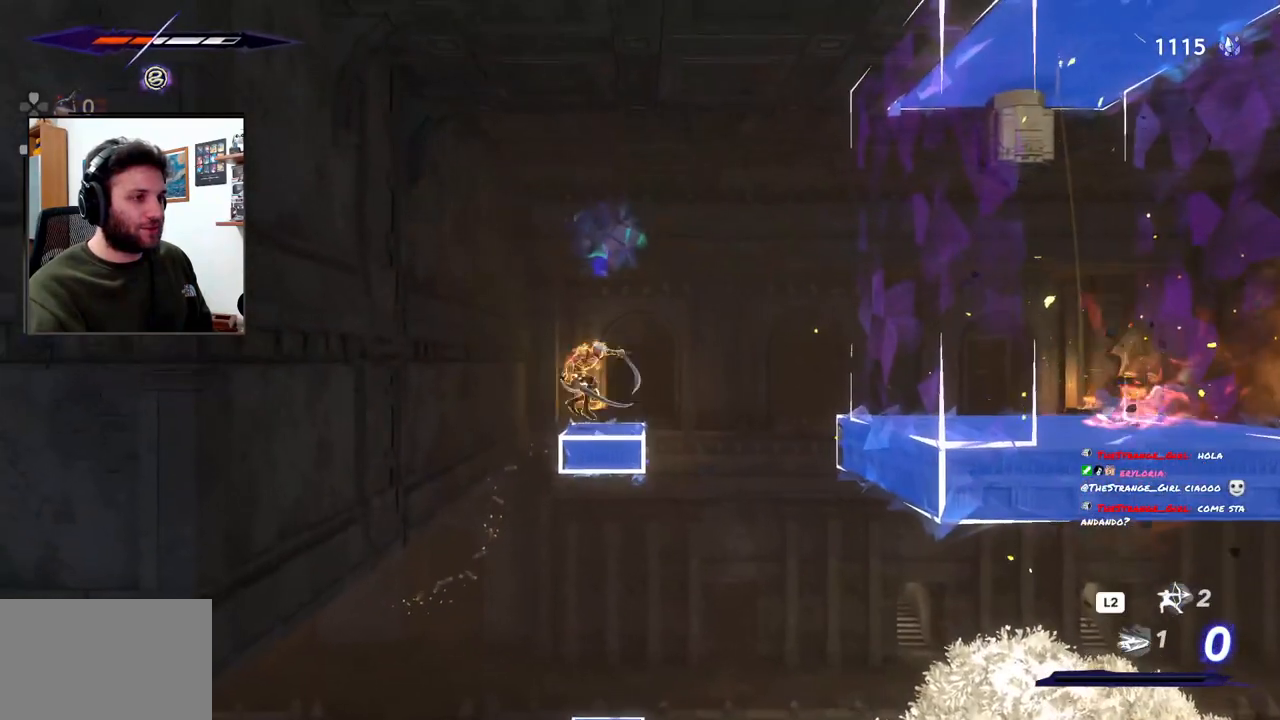
{"dt_ms": 500, "buttons": [], "left_stick": "right", "right_stick": "center", "events": []}
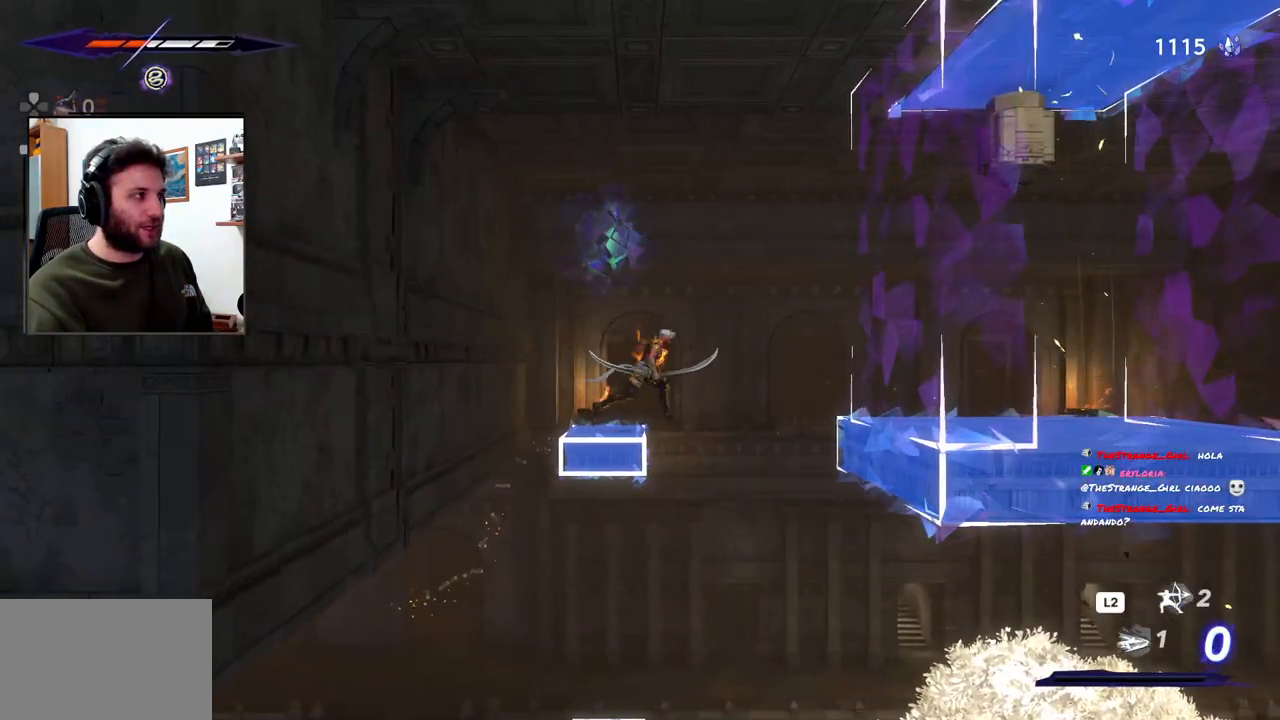
{"dt_ms": 500, "buttons": [], "left_stick": "right", "right_stick": "center", "events": []}
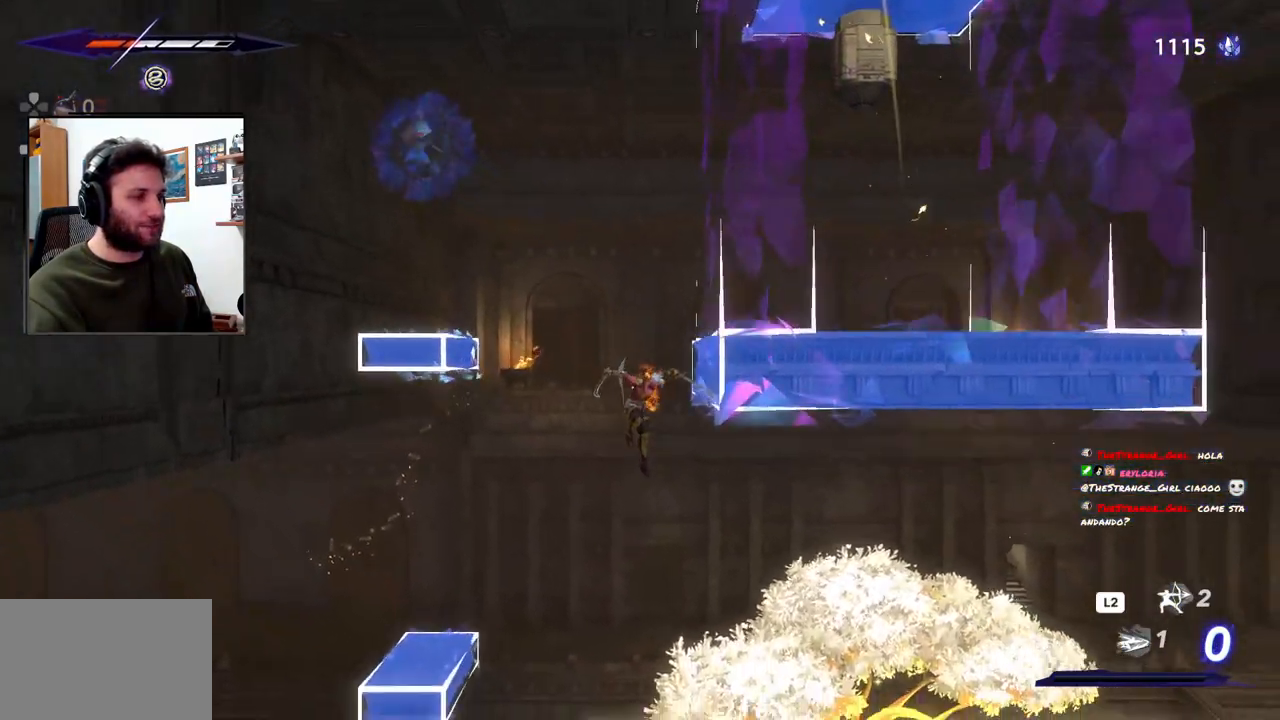
{"dt_ms": 500, "buttons": [], "left_stick": "right", "right_stick": "center", "events": []}
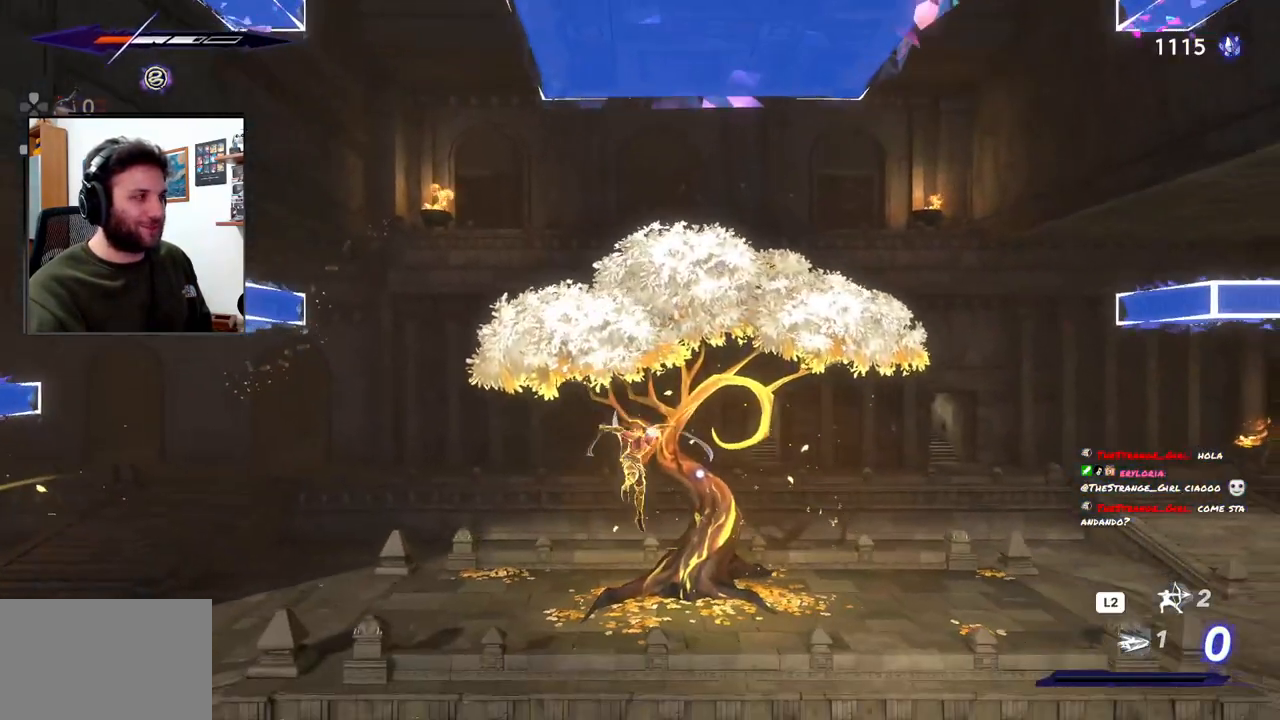
{"dt_ms": 500, "buttons": [], "left_stick": "up", "right_stick": "center", "events": [[50, "left_stick", "center"], [467, "left_stick", "up"]]}
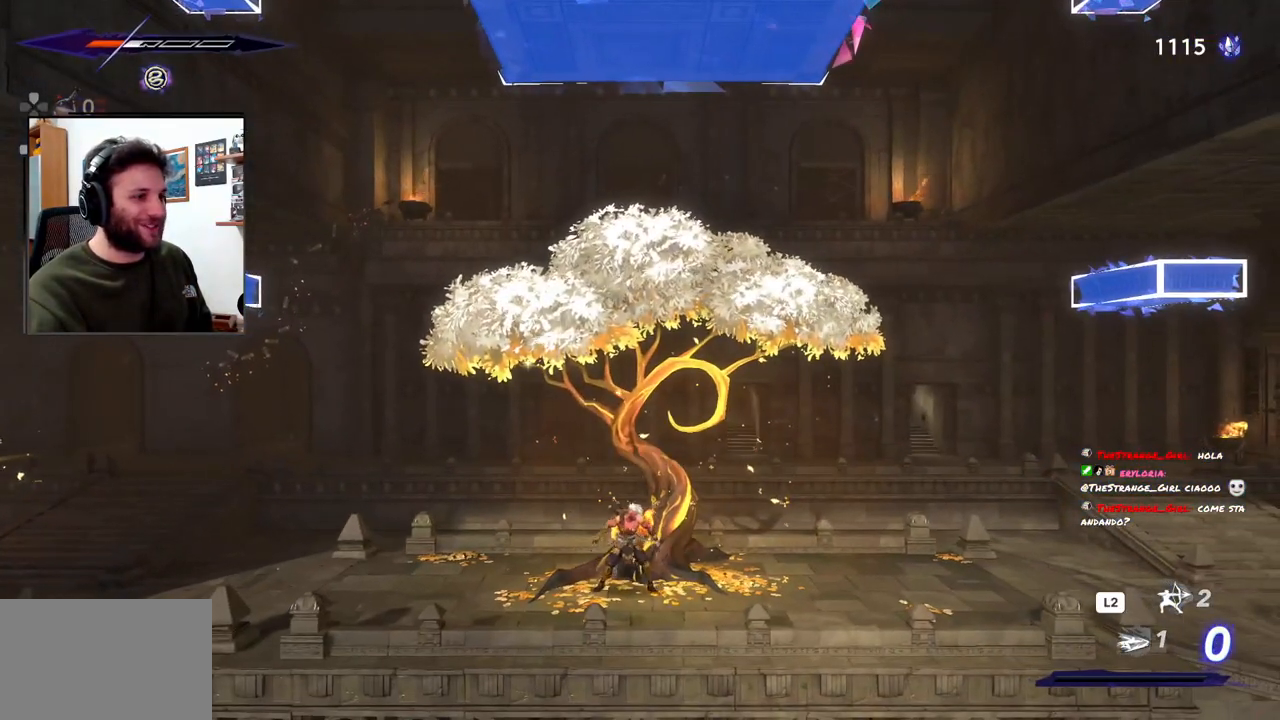
{"dt_ms": 500, "buttons": [], "left_stick": "center", "right_stick": "center", "events": [[367, "left_stick", "center"]]}
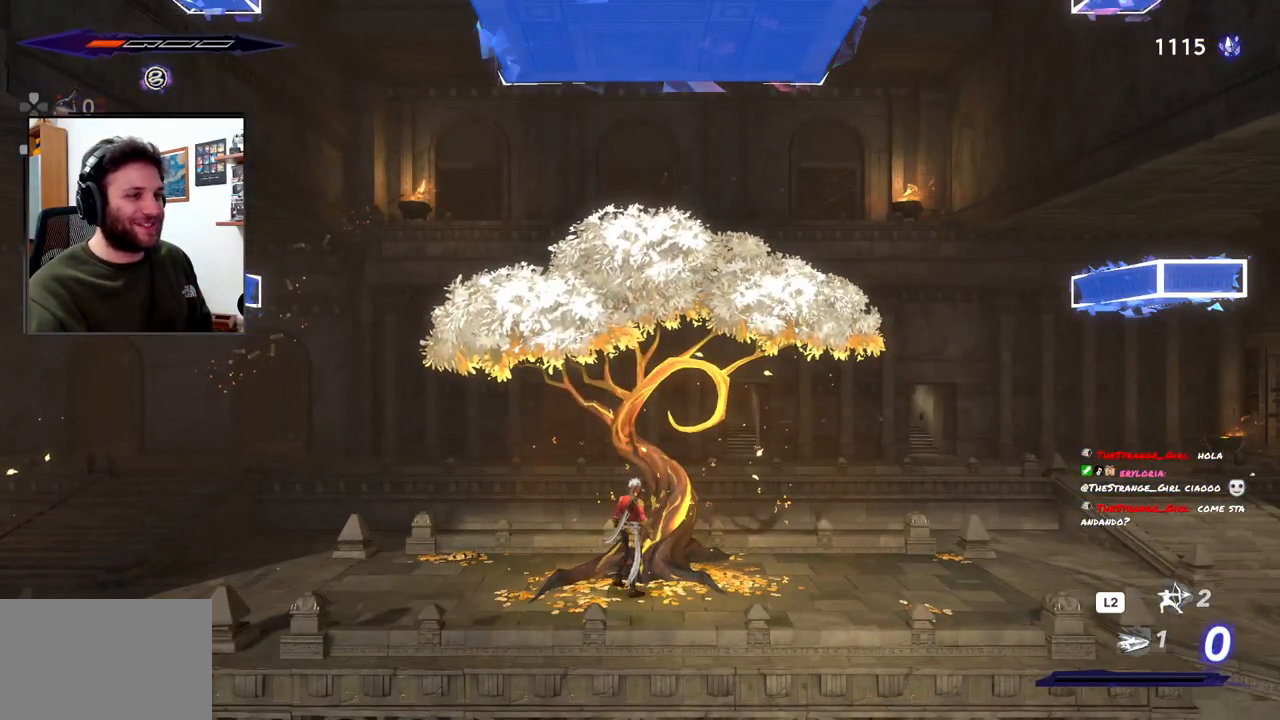
{"dt_ms": 500, "buttons": [], "left_stick": "center", "right_stick": "center", "events": []}
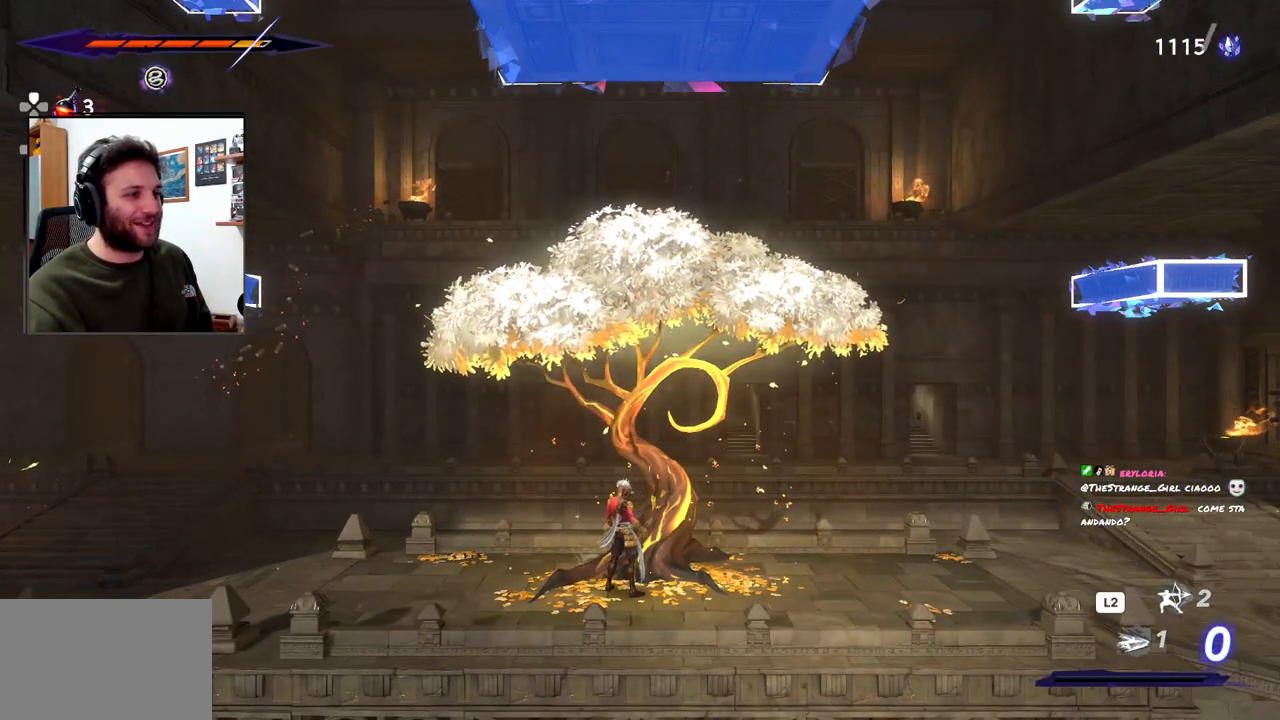
{"dt_ms": 500, "buttons": [], "left_stick": "center", "right_stick": "center", "events": []}
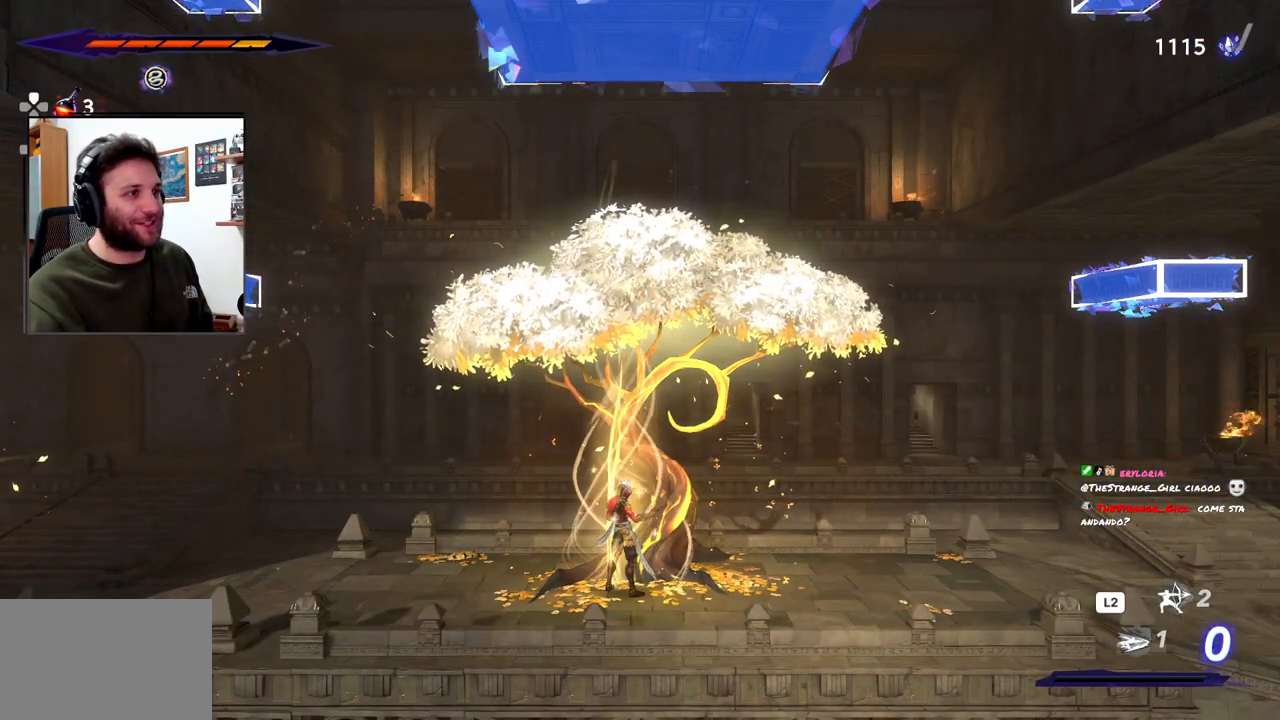
{"dt_ms": 500, "buttons": [], "left_stick": "center", "right_stick": "center", "events": []}
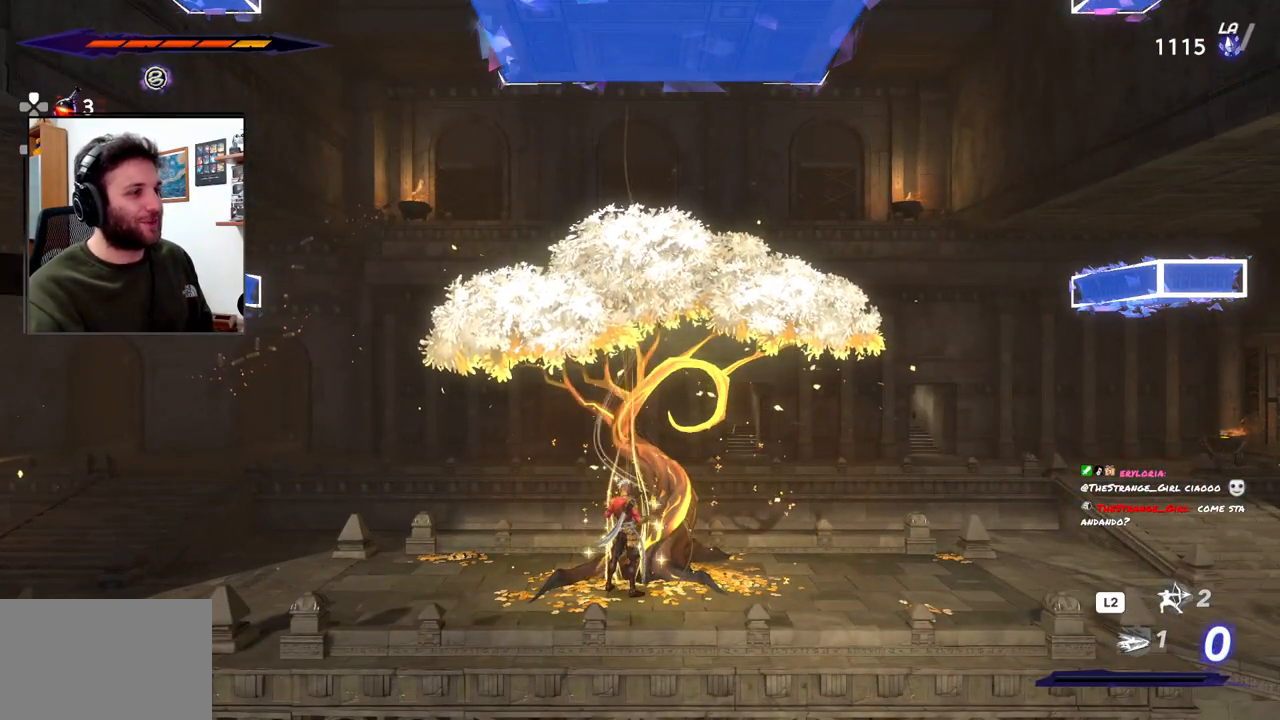
{"dt_ms": 500, "buttons": [], "left_stick": "center", "right_stick": "center", "events": [[383, "R3", "down"], [483, "R3", "up"]]}
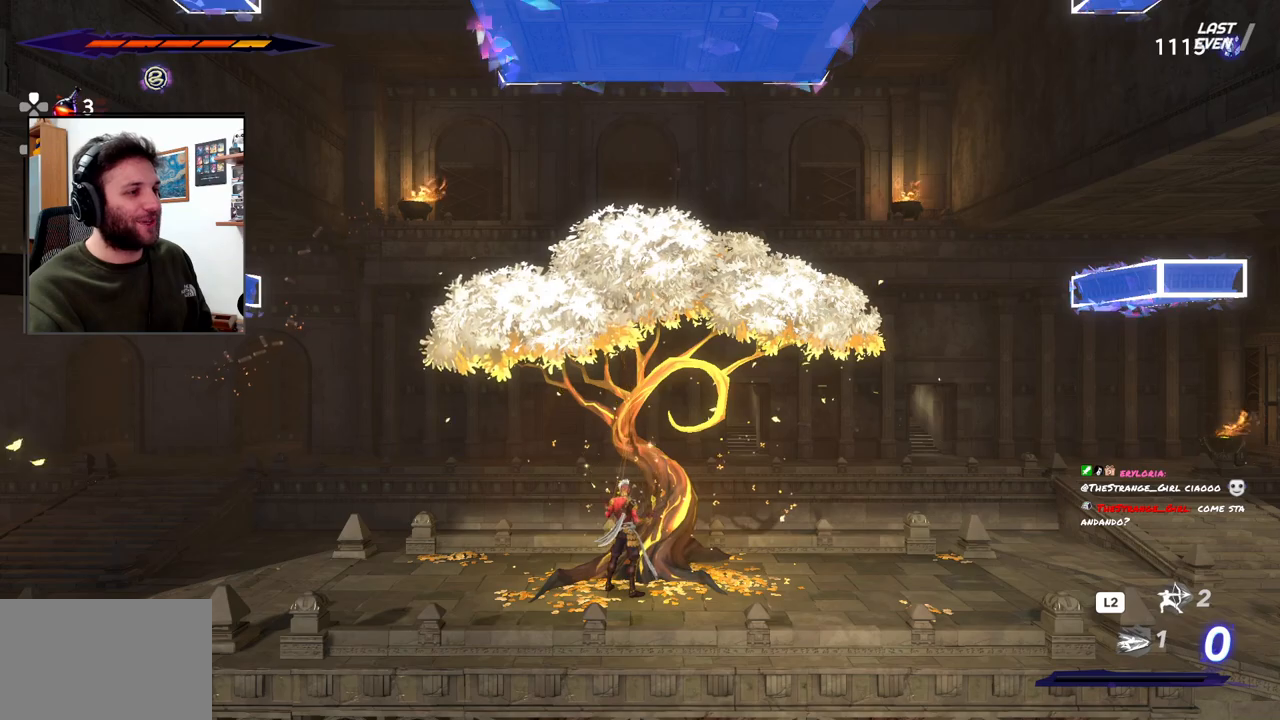
{"dt_ms": 500, "buttons": [], "left_stick": "center", "right_stick": "center", "events": []}
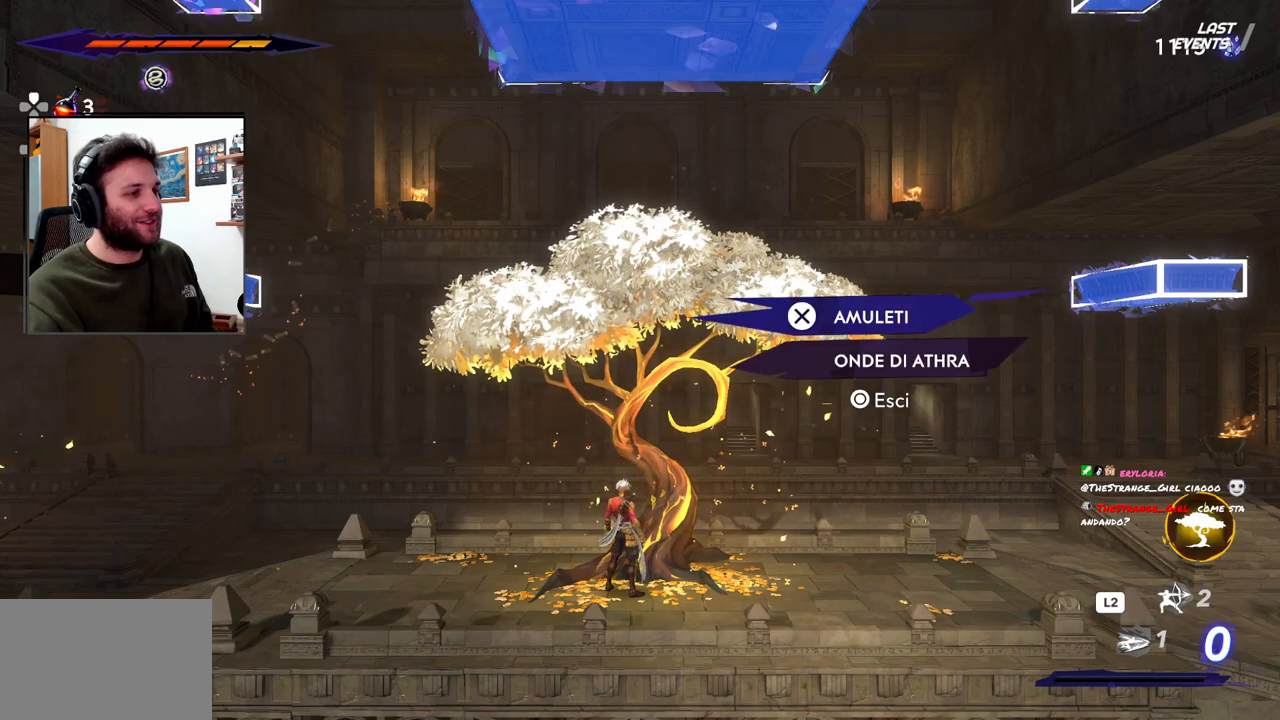
{"dt_ms": 500, "buttons": [], "left_stick": "center", "right_stick": "center", "events": [[17, "left_stick", "up-left"], [133, "left_stick", "left"], [417, "left_stick", "center"]]}
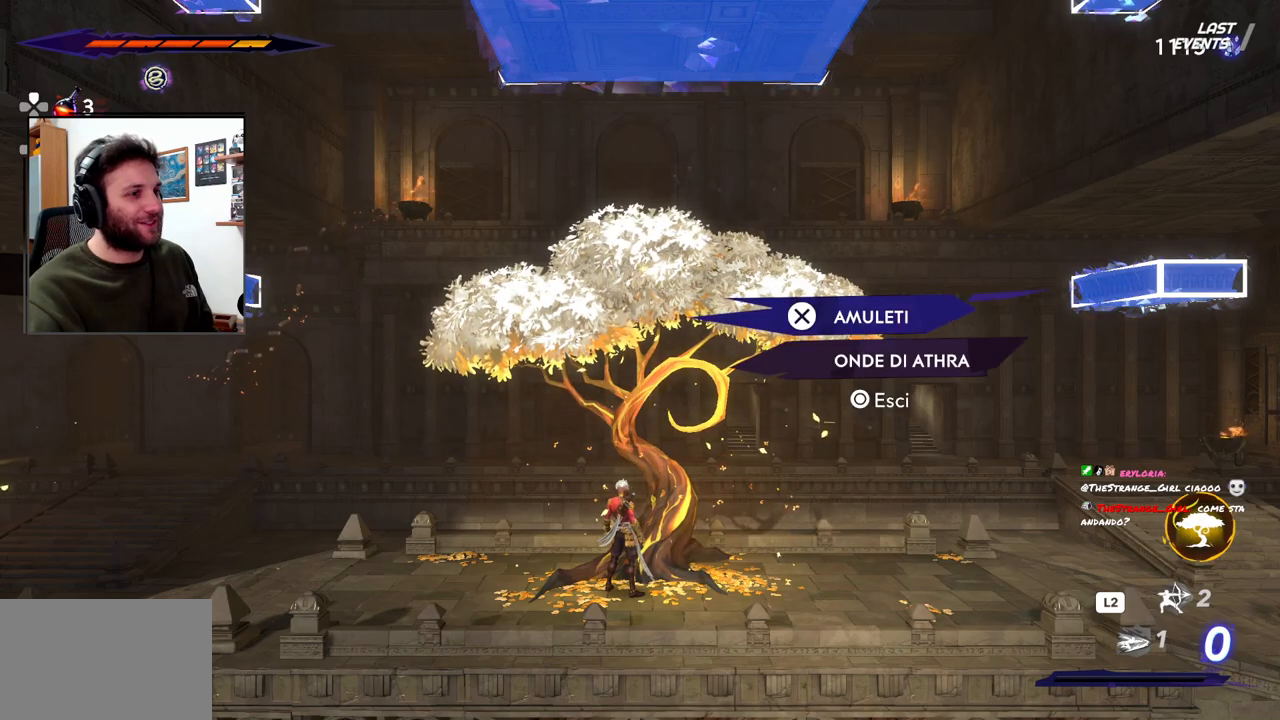
{"dt_ms": 500, "buttons": [], "left_stick": "left", "right_stick": "center", "events": [[183, "CIRCLE", "down"], [317, "CIRCLE", "up"], [367, "left_stick", "left"]]}
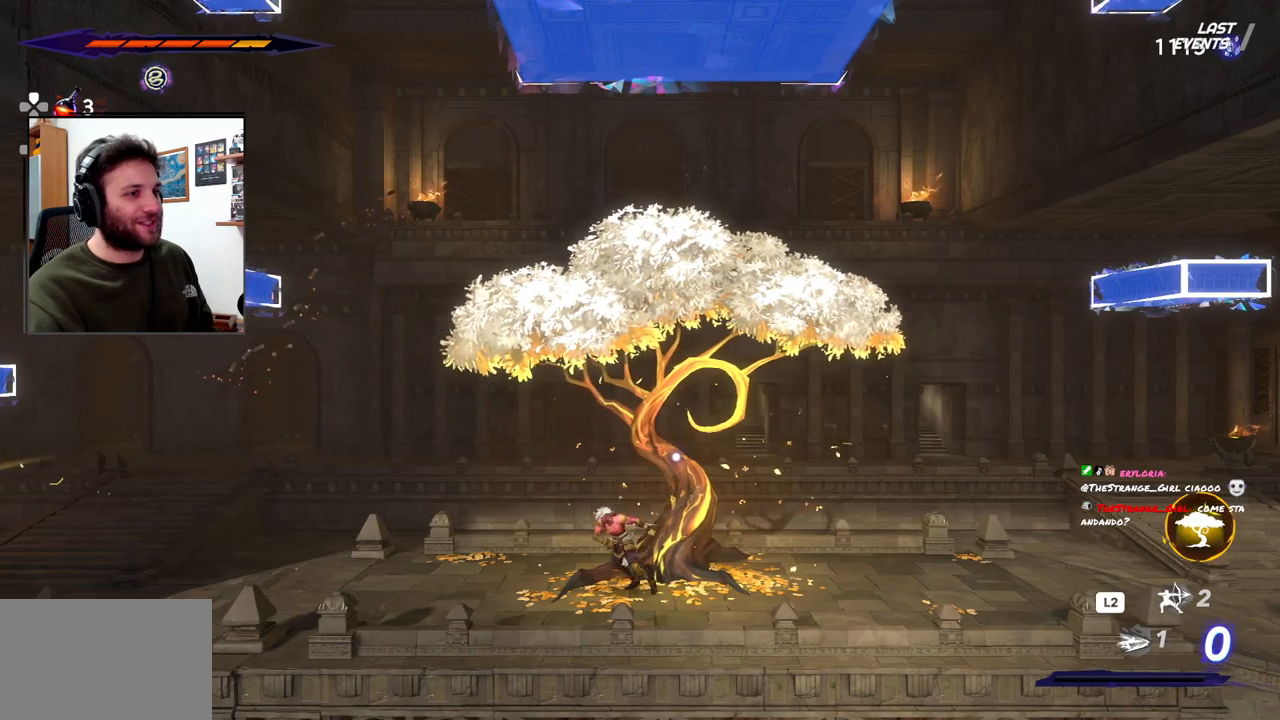
{"dt_ms": 500, "buttons": [], "left_stick": "left", "right_stick": "center", "events": [[167, "R3", "down"], [300, "R3", "up"], [300, "right_stick", "down-right"], [433, "right_stick", "center"]]}
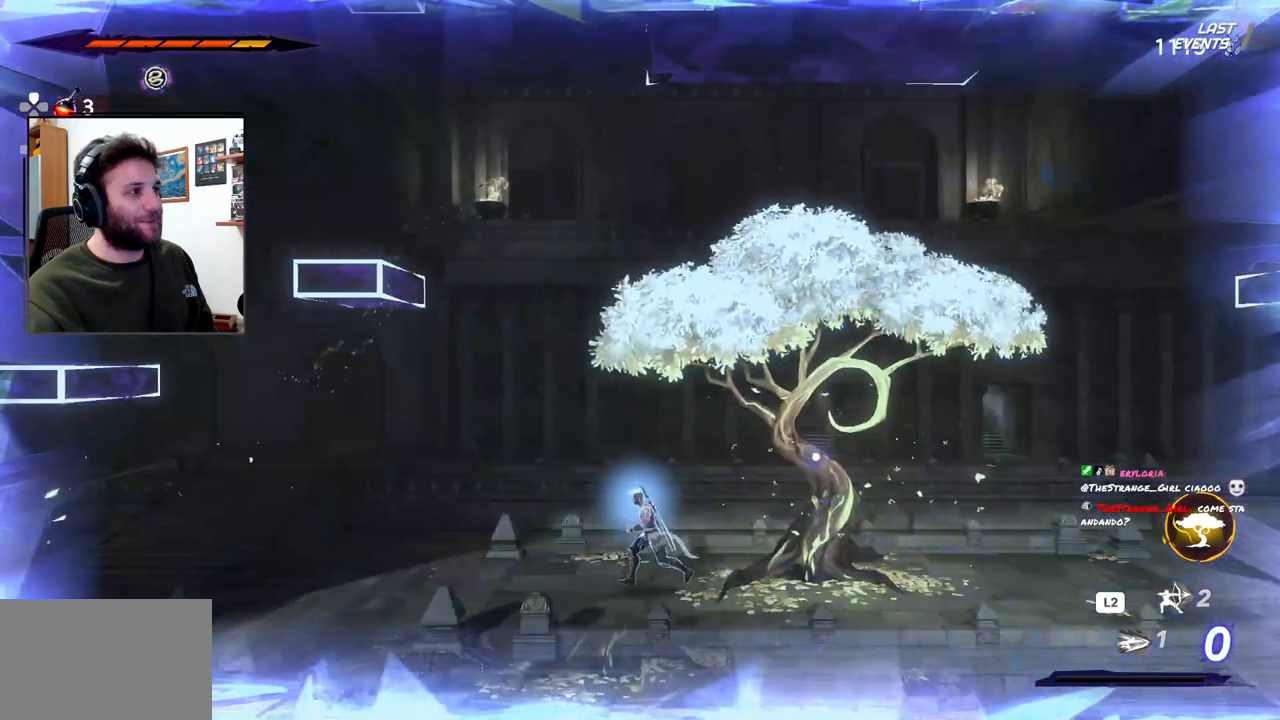
{"dt_ms": 1000, "buttons": ["CROSS"], "left_stick": "left", "right_stick": "center"}
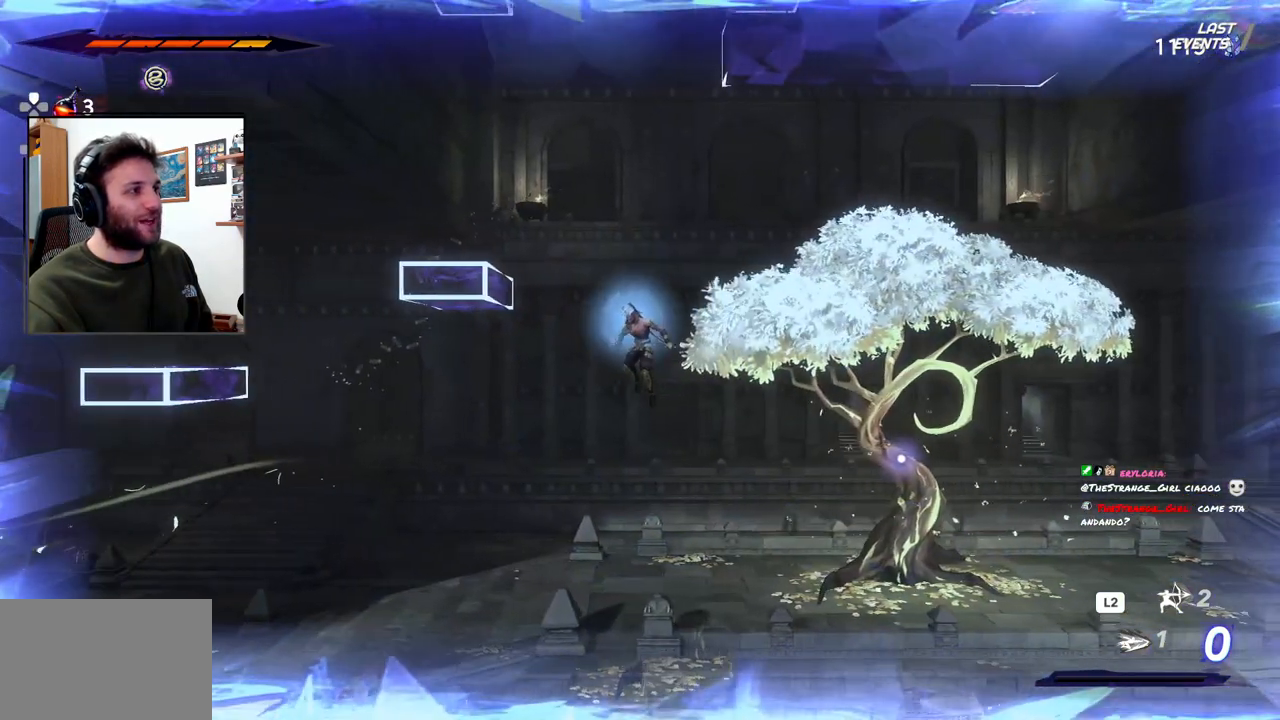
{"dt_ms": 500, "buttons": [], "left_stick": "right", "right_stick": "center", "events": [[350, "CROSS", "up"], [350, "left_stick", "right"]]}
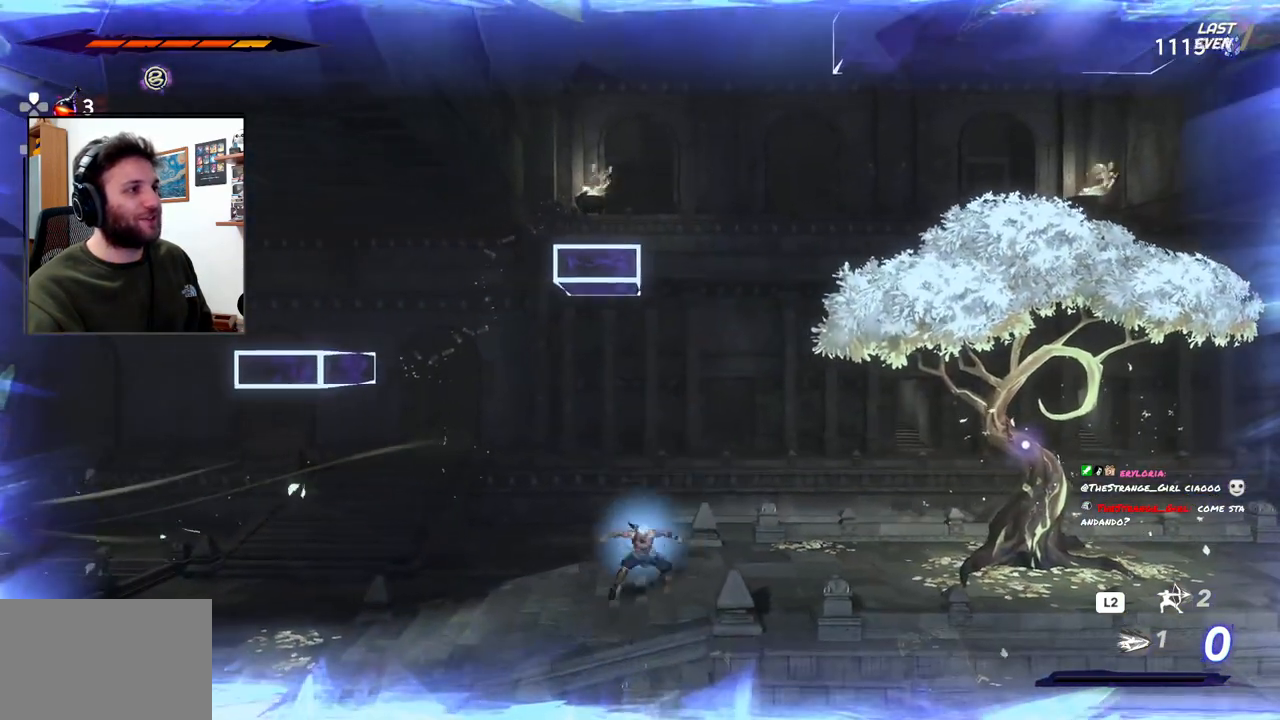
{"dt_ms": 500, "buttons": [], "left_stick": "right", "right_stick": "center", "events": []}
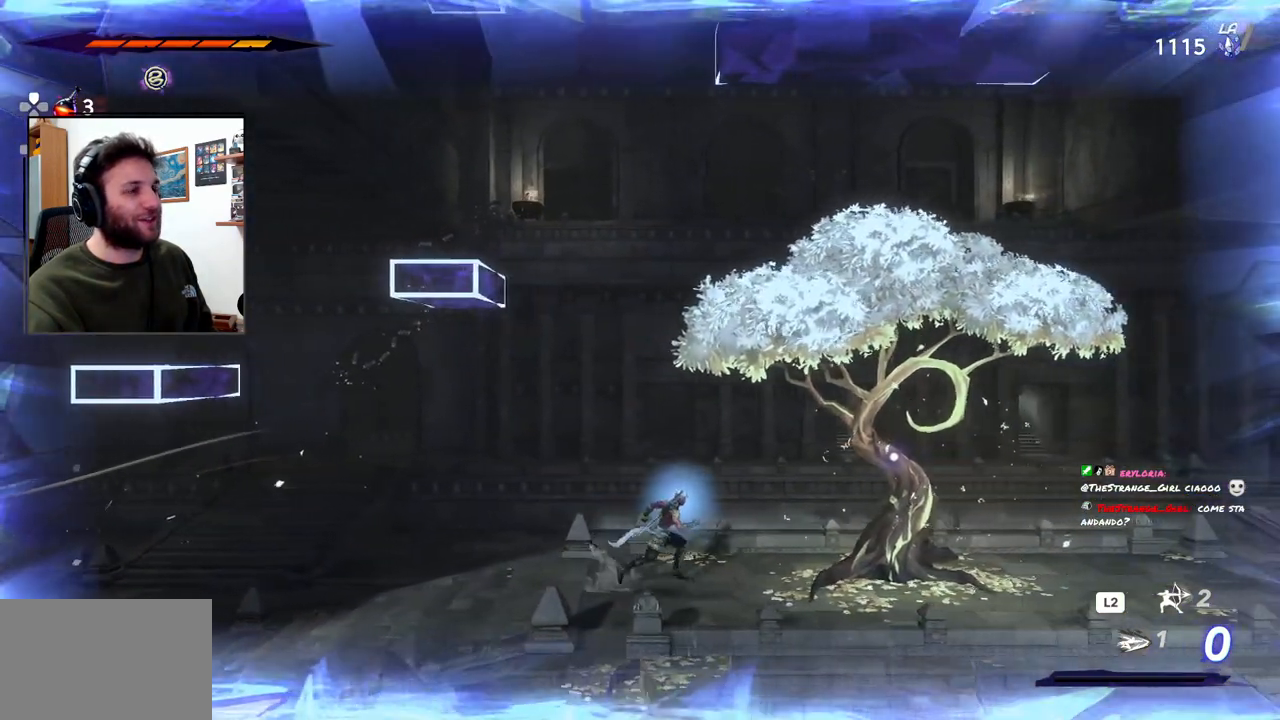
{"dt_ms": 500, "buttons": [], "left_stick": "right", "right_stick": "center", "events": [[183, "R3", "down"], [283, "R3", "up"]]}
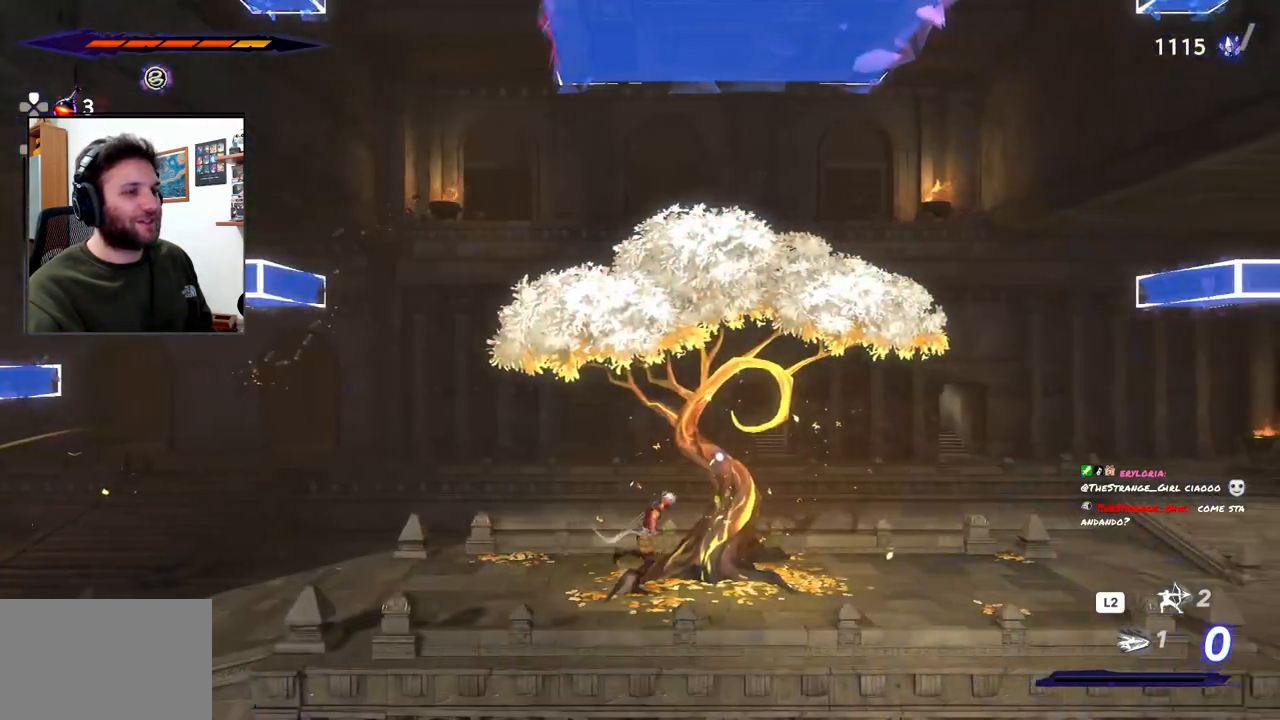
{"dt_ms": 500, "buttons": [], "left_stick": "right", "right_stick": "center", "events": []}
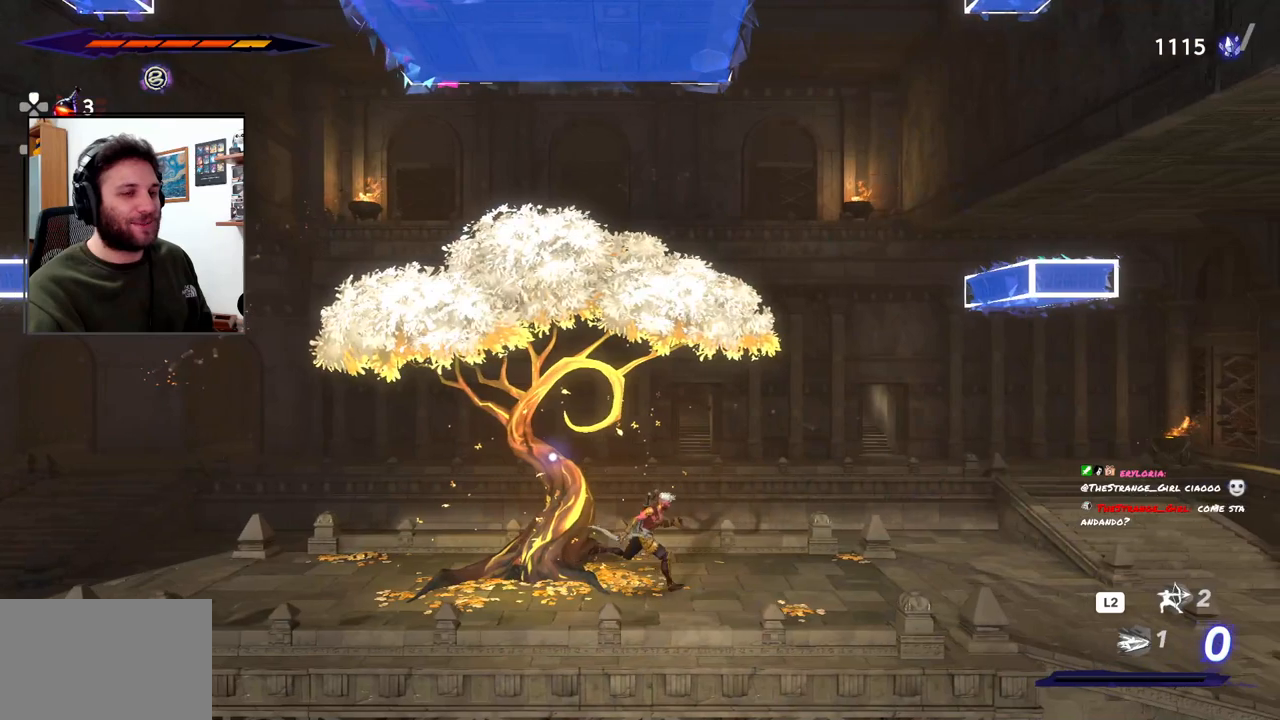
{"dt_ms": 500, "buttons": [], "left_stick": "right", "right_stick": "center", "events": []}